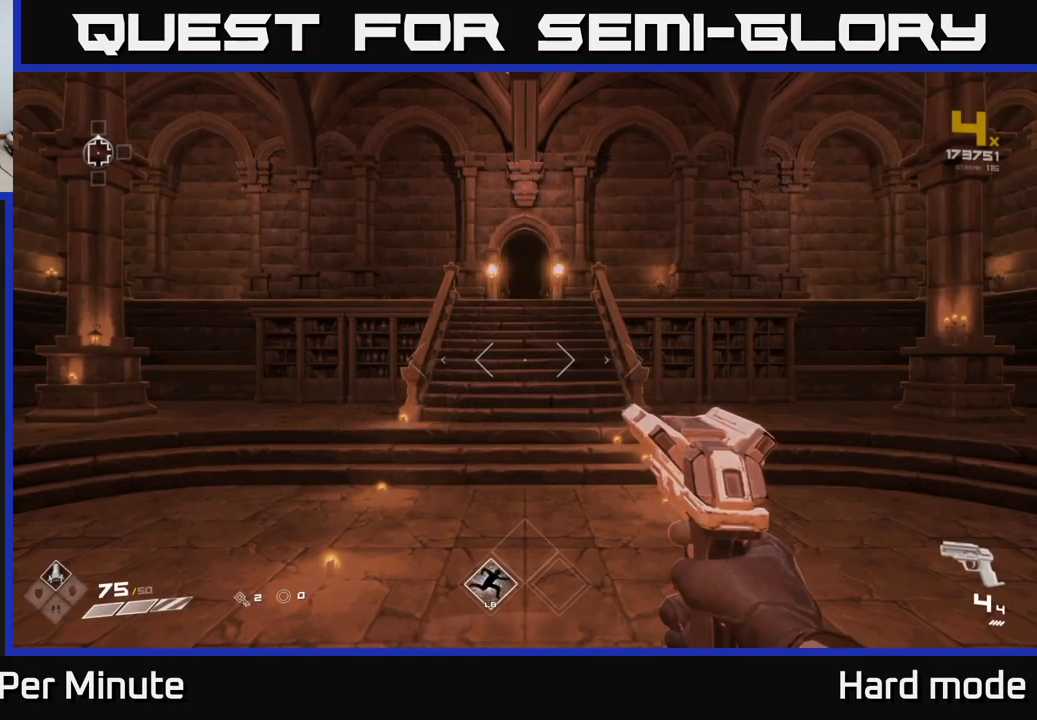
Gameplay with a controller (Xbox layout); each line is a JSON object with the inputs held at the frame after it. "events" lists button and stick changes between this image and that frame as [ms after this image, input, new state], when the widget could be followed in between.
{"buttons": [], "left_stick": "center", "right_stick": "left", "events": [[100, "left_stick", "up"], [450, "left_stick", "center"], [500, "right_stick", "left"]]}
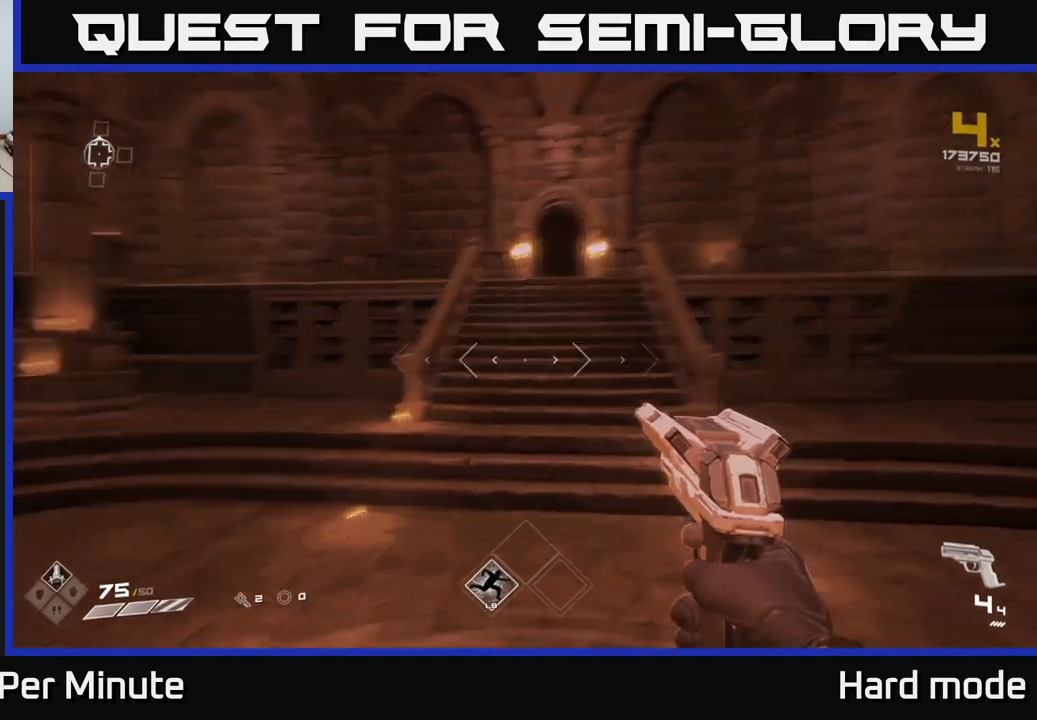
{"buttons": [], "left_stick": "center", "right_stick": "center", "events": [[417, "right_stick", "center"]]}
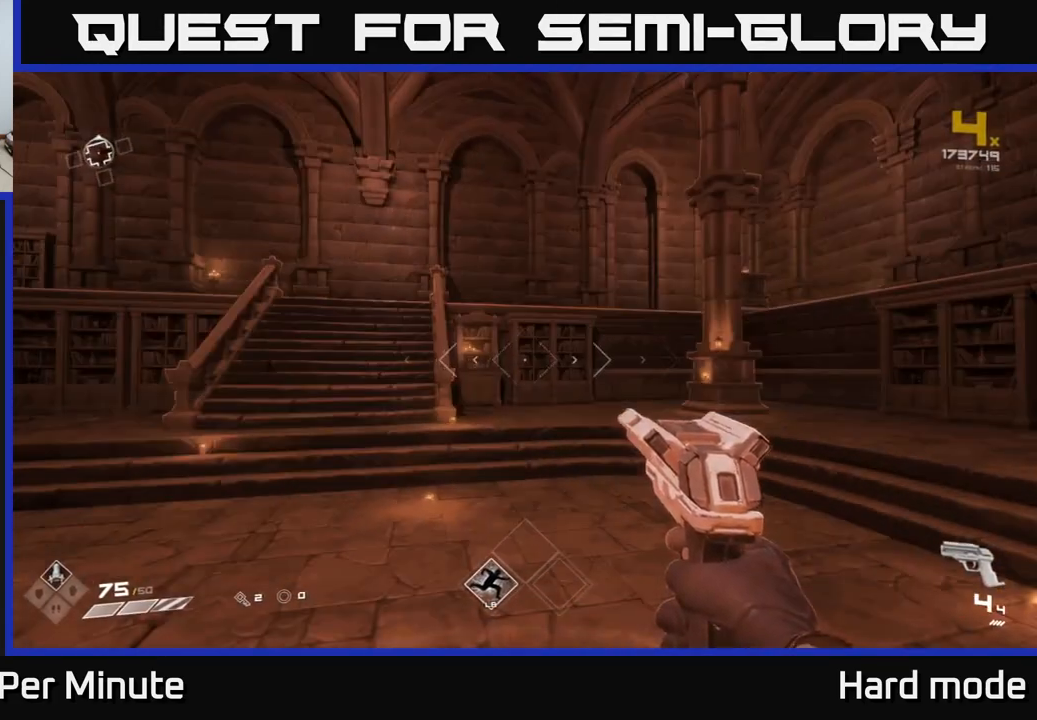
{"buttons": [], "left_stick": "up", "right_stick": "right", "events": [[133, "right_stick", "right"], [367, "left_stick", "up"]]}
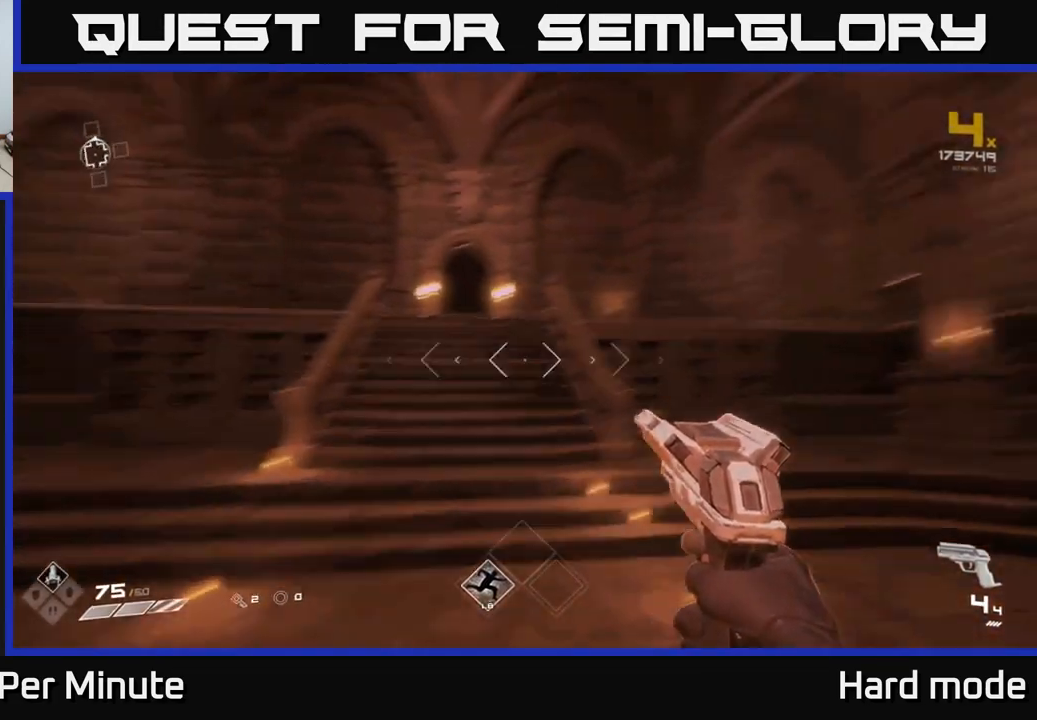
{"buttons": ["L1"], "left_stick": "up", "right_stick": "center", "events": [[67, "right_stick", "center"], [83, "L1", "down"], [267, "left_stick", "up-left"], [283, "right_stick", "left"], [367, "left_stick", "up"], [367, "right_stick", "center"]]}
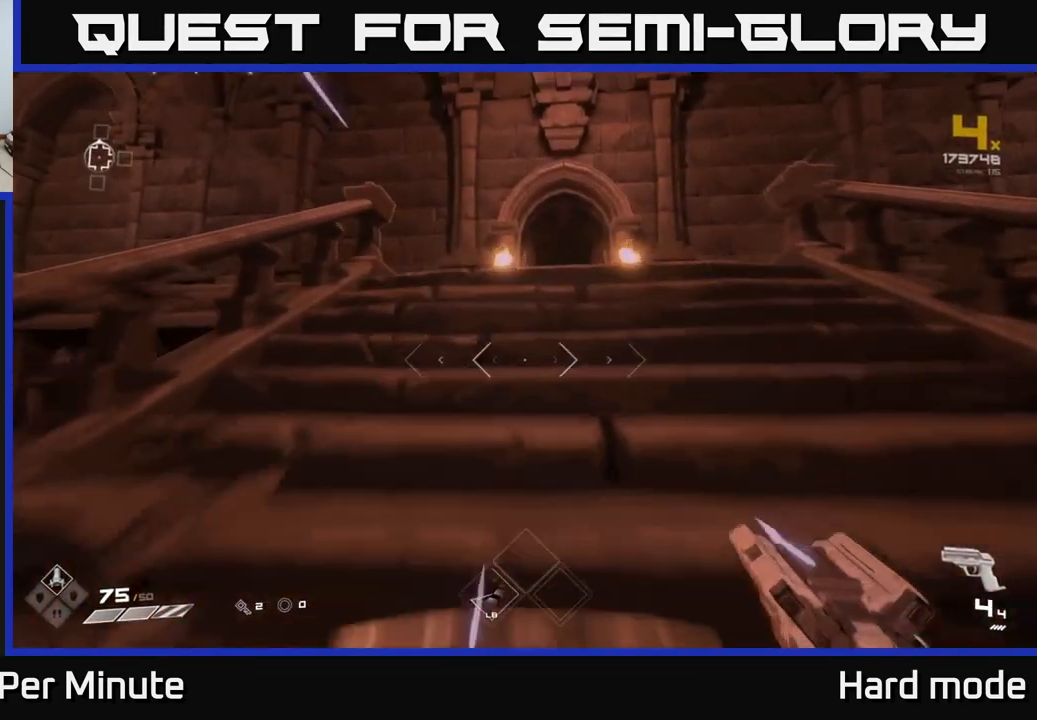
{"buttons": ["L1"], "left_stick": "up", "right_stick": "center", "events": [[117, "right_stick", "down-right"], [200, "right_stick", "center"]]}
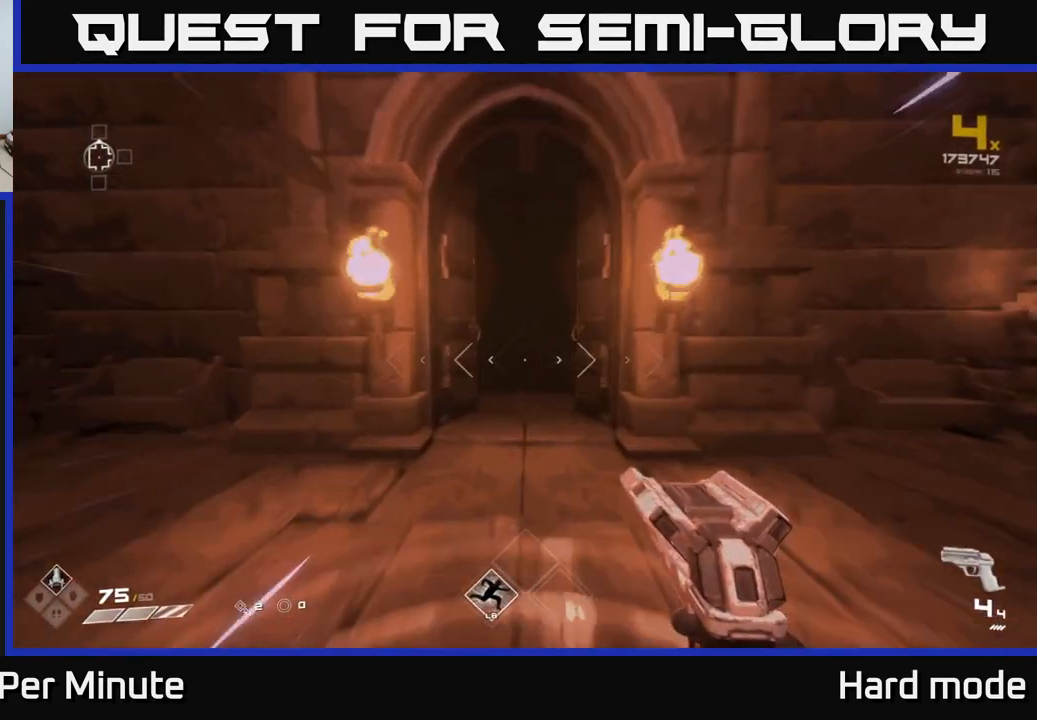
{"buttons": [], "left_stick": "up", "right_stick": "center", "events": [[350, "L1", "up"]]}
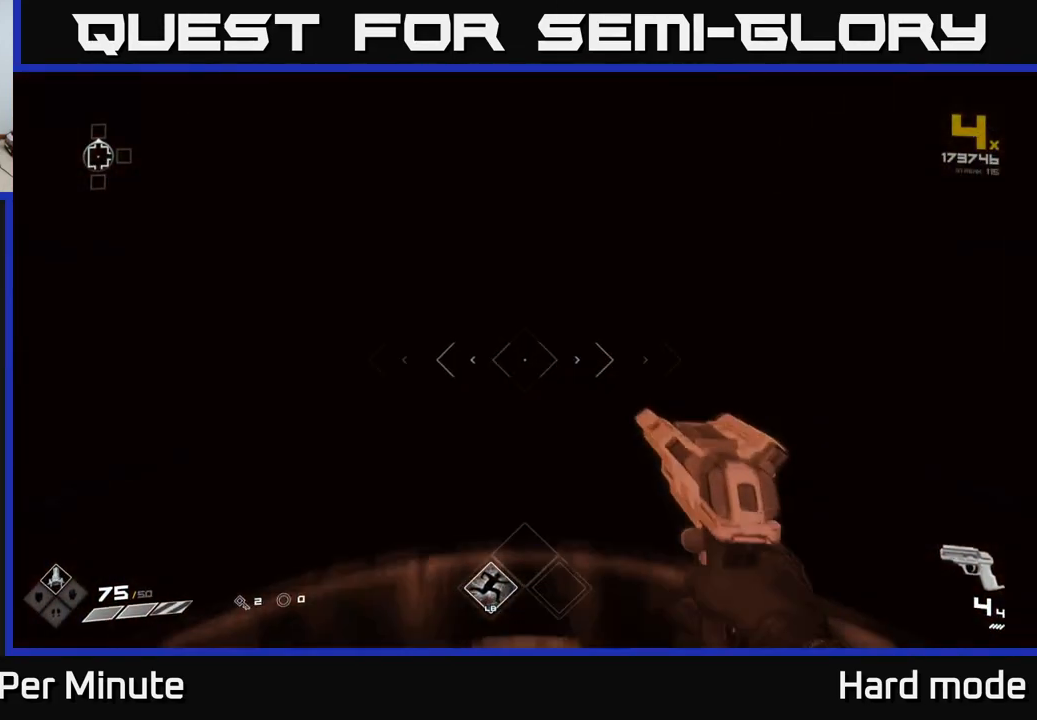
{"buttons": [], "left_stick": "up", "right_stick": "center", "events": []}
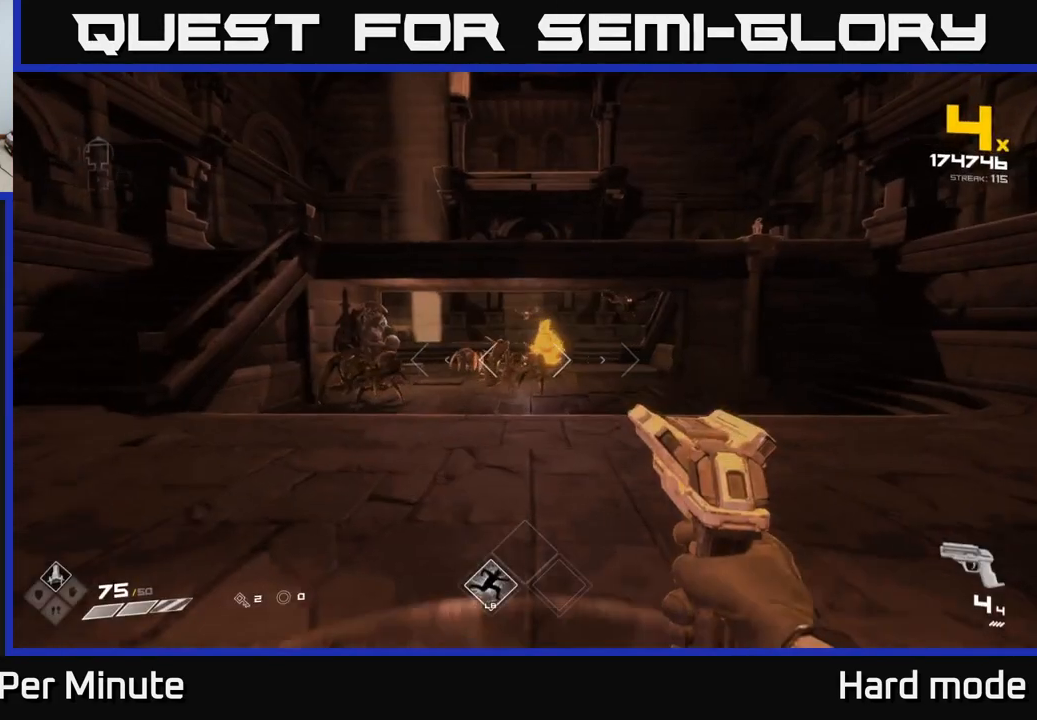
{"buttons": ["R2"], "left_stick": "center", "right_stick": "center", "events": [[50, "left_stick", "center"], [333, "left_stick", "up"], [400, "R2", "down"], [500, "left_stick", "center"]]}
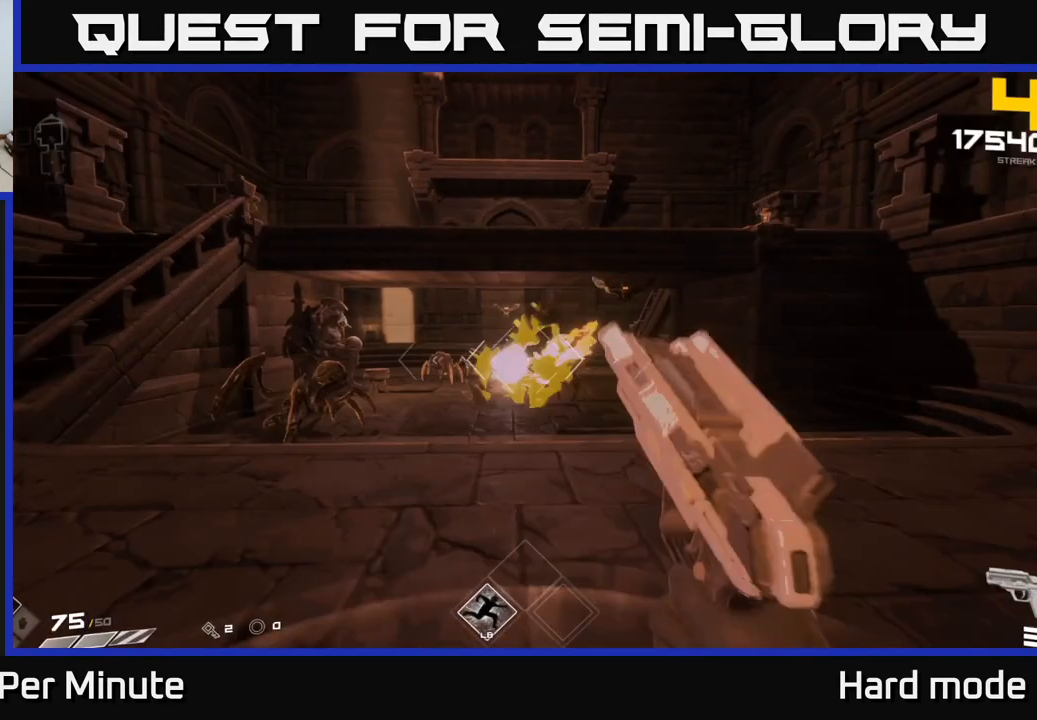
{"buttons": [], "left_stick": "left", "right_stick": "left", "events": [[33, "R2", "up"], [133, "left_stick", "left"], [233, "R2", "down"], [233, "left_stick", "center"], [367, "R2", "up"], [400, "left_stick", "left"], [483, "right_stick", "left"]]}
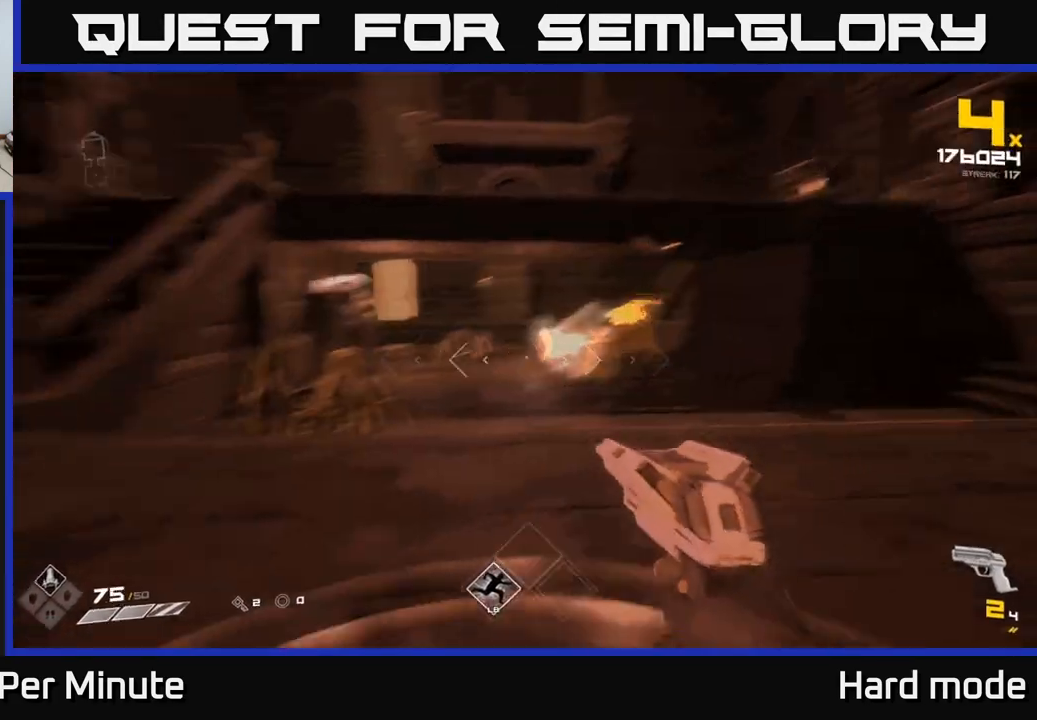
{"buttons": ["R2"], "left_stick": "left", "right_stick": "center", "events": [[117, "R2", "down"], [133, "left_stick", "center"], [150, "right_stick", "center"], [217, "R2", "up"], [367, "right_stick", "right"], [417, "R2", "down"], [433, "right_stick", "center"], [467, "left_stick", "left"]]}
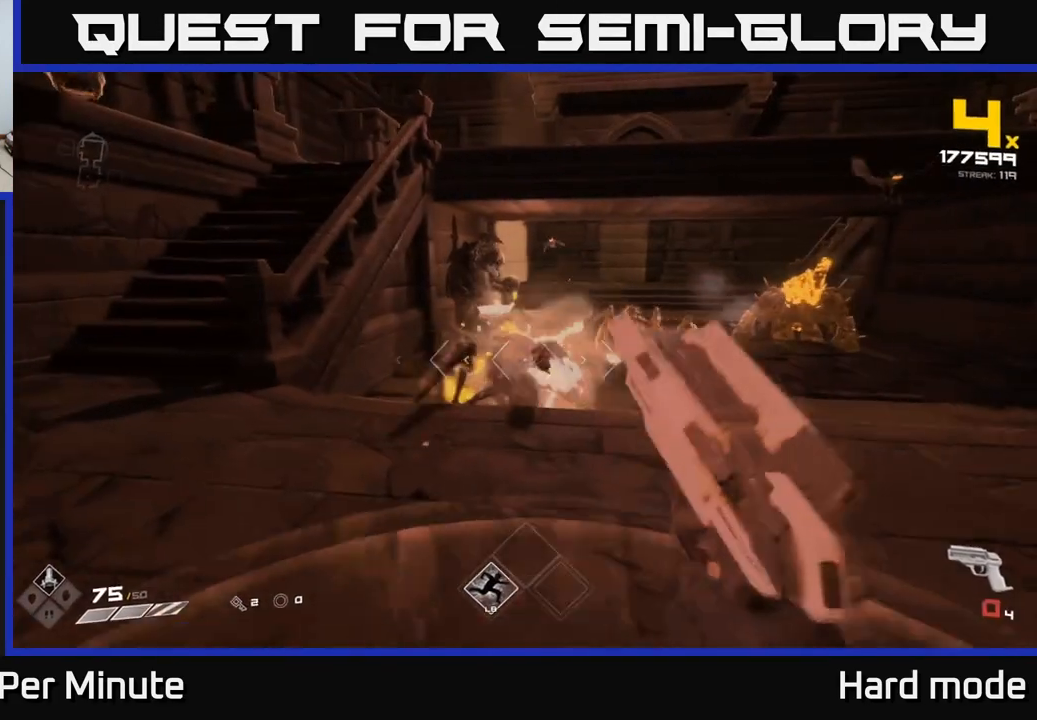
{"buttons": [], "left_stick": "down", "right_stick": "right", "events": [[17, "R2", "up"], [100, "left_stick", "up-left"], [217, "left_stick", "left"], [217, "right_stick", "right"], [283, "R1", "down"], [367, "right_stick", "center"], [417, "R1", "up"], [433, "left_stick", "down"], [500, "right_stick", "right"]]}
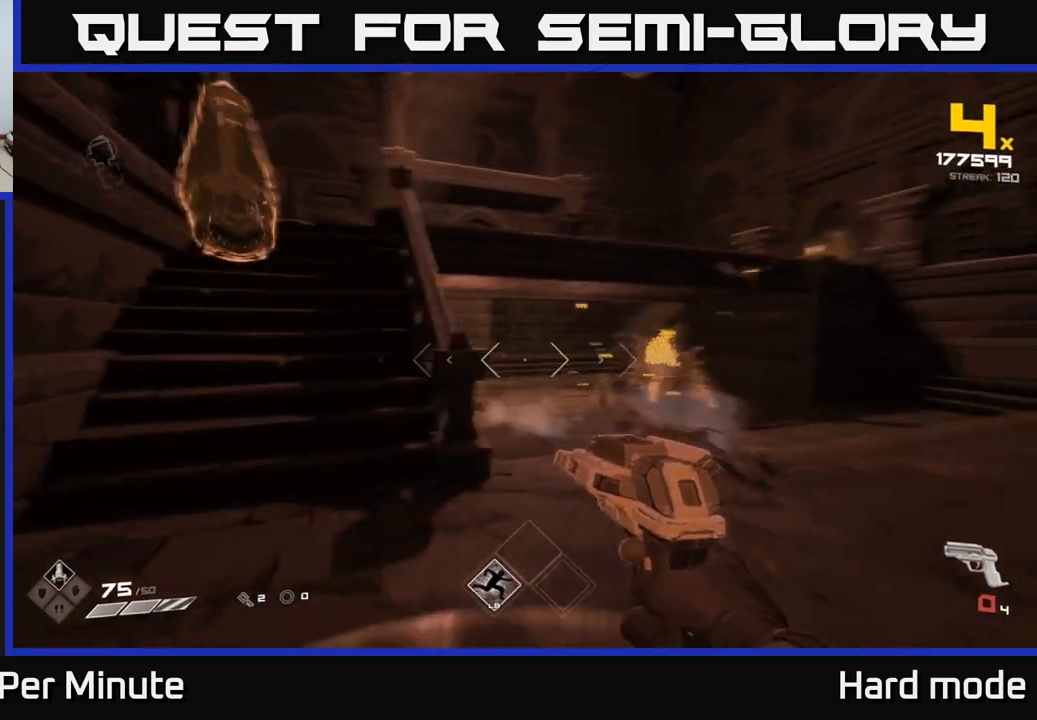
{"buttons": ["R1"], "left_stick": "right", "right_stick": "center", "events": [[50, "left_stick", "left"], [117, "R1", "down"], [233, "right_stick", "center"], [250, "R1", "up"], [350, "left_stick", "right"], [450, "R1", "down"]]}
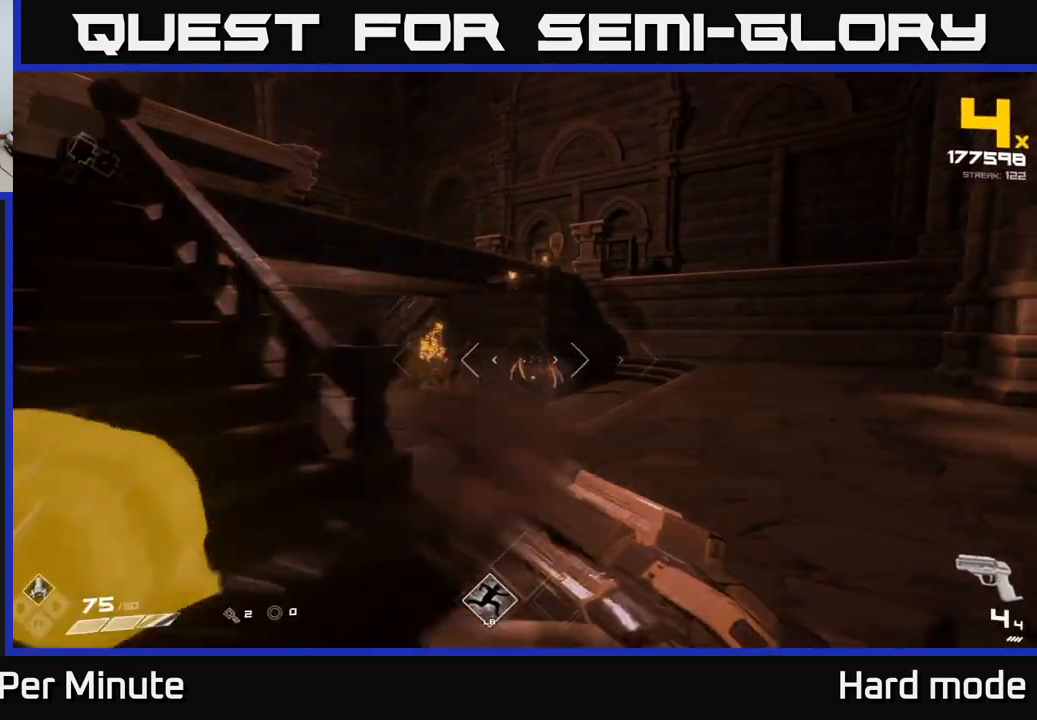
{"buttons": [], "left_stick": "up-right", "right_stick": "center", "events": [[67, "R1", "up"], [117, "left_stick", "up-right"], [300, "A", "down"], [450, "A", "up"]]}
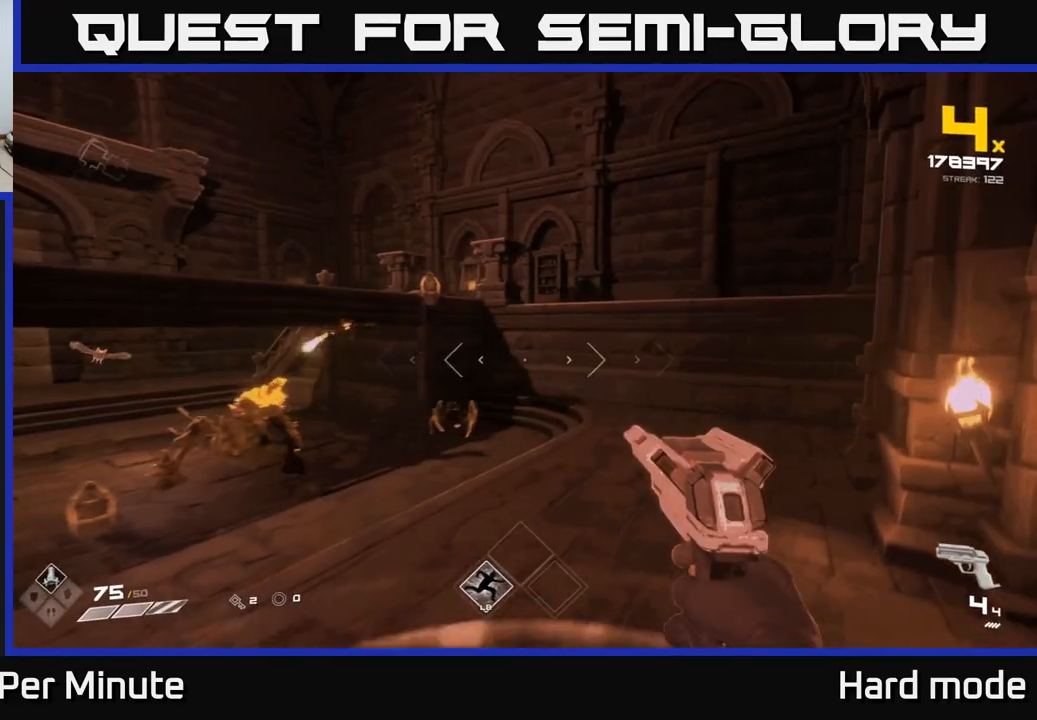
{"buttons": [], "left_stick": "up", "right_stick": "down-left", "events": [[150, "A", "down"], [183, "left_stick", "up"], [267, "A", "up"], [483, "right_stick", "down-left"]]}
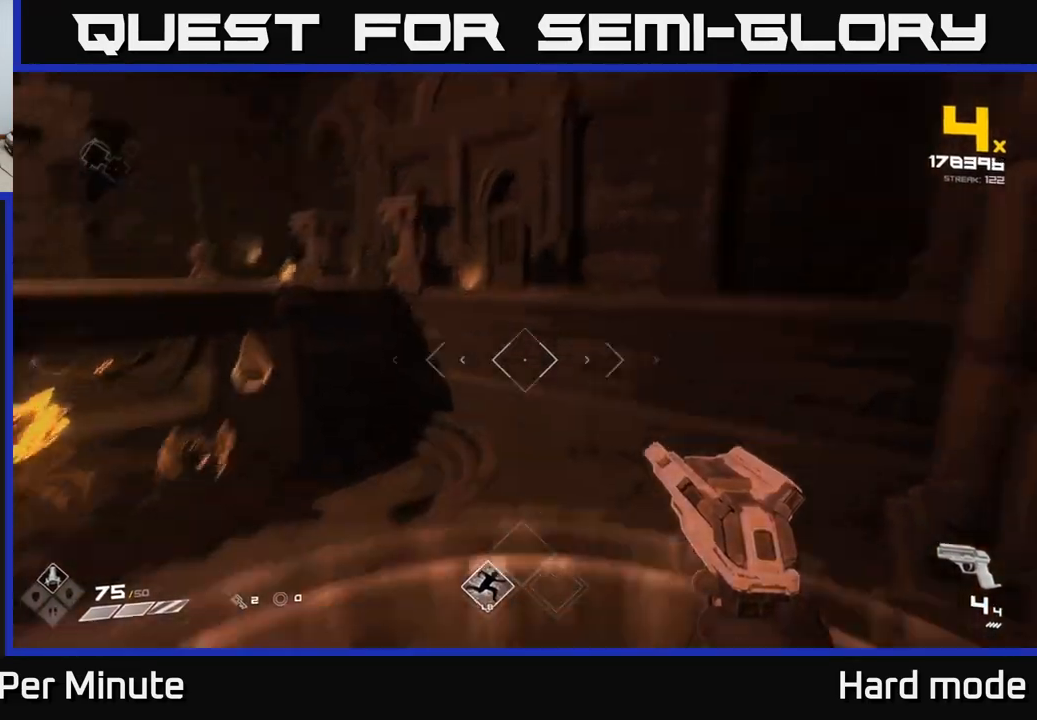
{"buttons": [], "left_stick": "up-right", "right_stick": "left", "events": [[133, "left_stick", "up-right"], [133, "right_stick", "center"], [217, "right_stick", "left"], [233, "left_stick", "right"], [467, "left_stick", "up-right"]]}
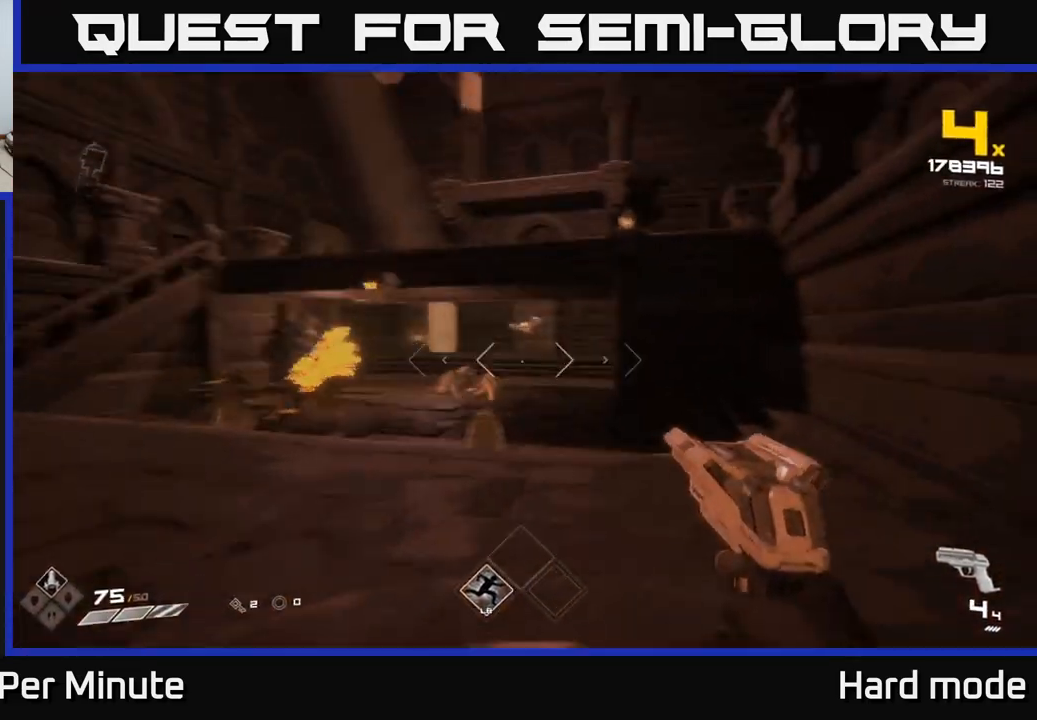
{"buttons": ["R2"], "left_stick": "down", "right_stick": "down", "events": [[17, "right_stick", "center"], [50, "left_stick", "up"], [100, "right_stick", "left"], [167, "R2", "down"], [233, "left_stick", "right"], [283, "R2", "up"], [283, "right_stick", "center"], [317, "left_stick", "center"], [467, "left_stick", "down"], [467, "right_stick", "down"], [500, "R2", "down"]]}
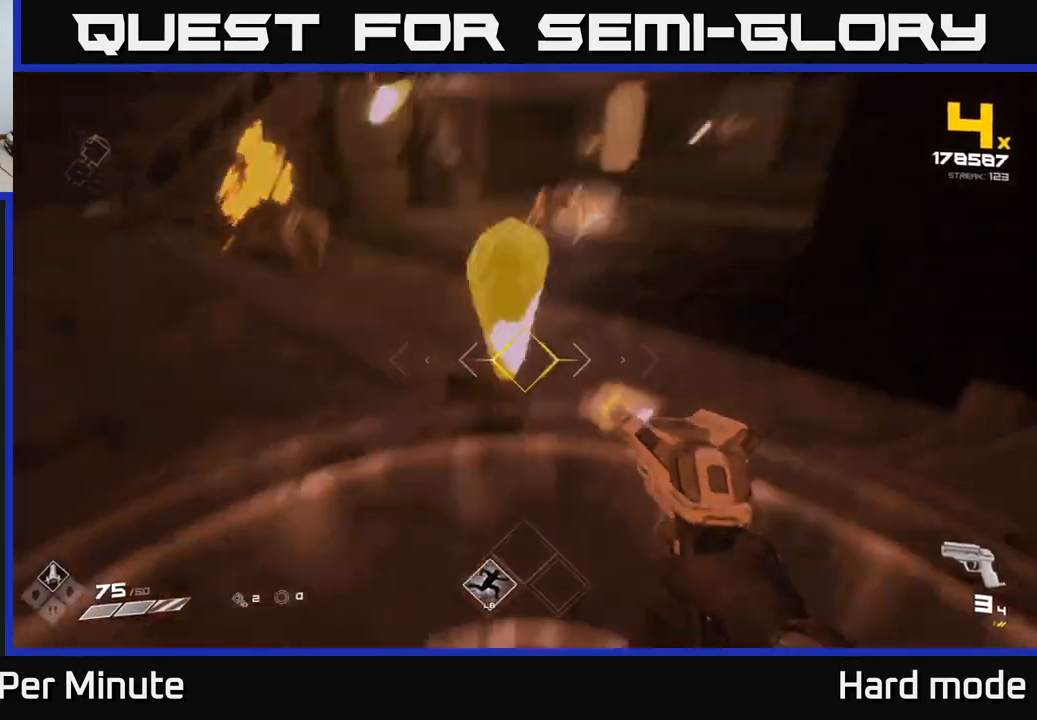
{"buttons": [], "left_stick": "down-left", "right_stick": "down-right", "events": [[17, "right_stick", "down-left"], [83, "right_stick", "up-left"], [100, "R2", "up"], [283, "left_stick", "center"], [283, "right_stick", "center"], [333, "R2", "down"], [433, "R2", "up"], [433, "right_stick", "down-right"], [450, "left_stick", "down-left"]]}
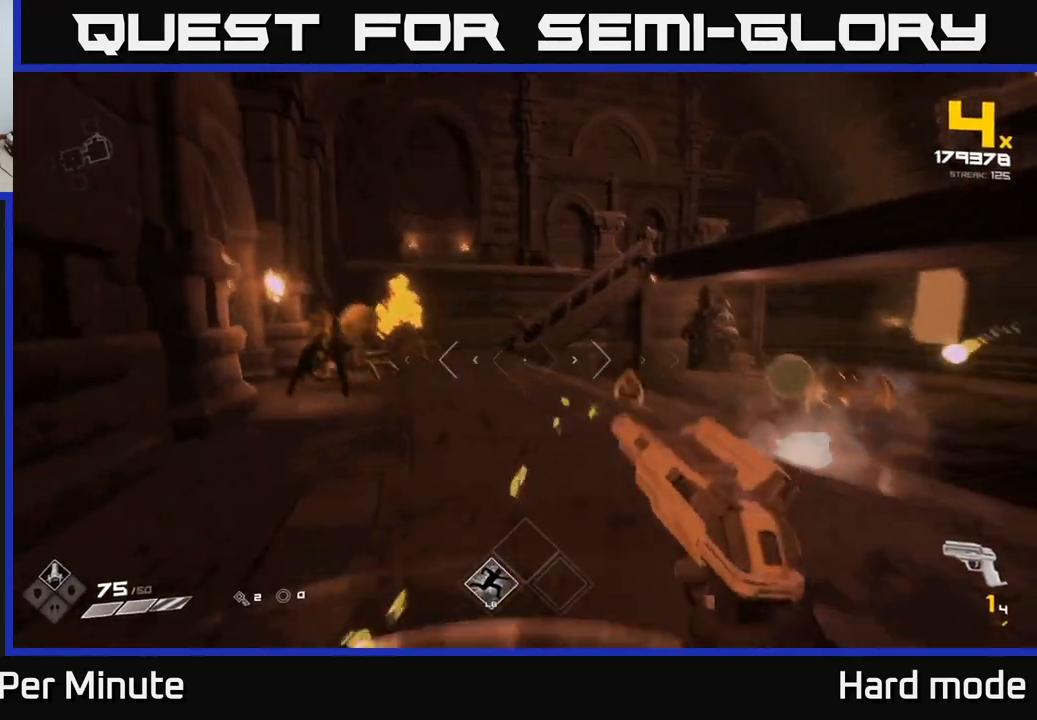
{"buttons": [], "left_stick": "right", "right_stick": "center", "events": [[33, "right_stick", "center"], [67, "left_stick", "down-right"], [117, "left_stick", "right"], [183, "R1", "down"], [317, "R1", "up"]]}
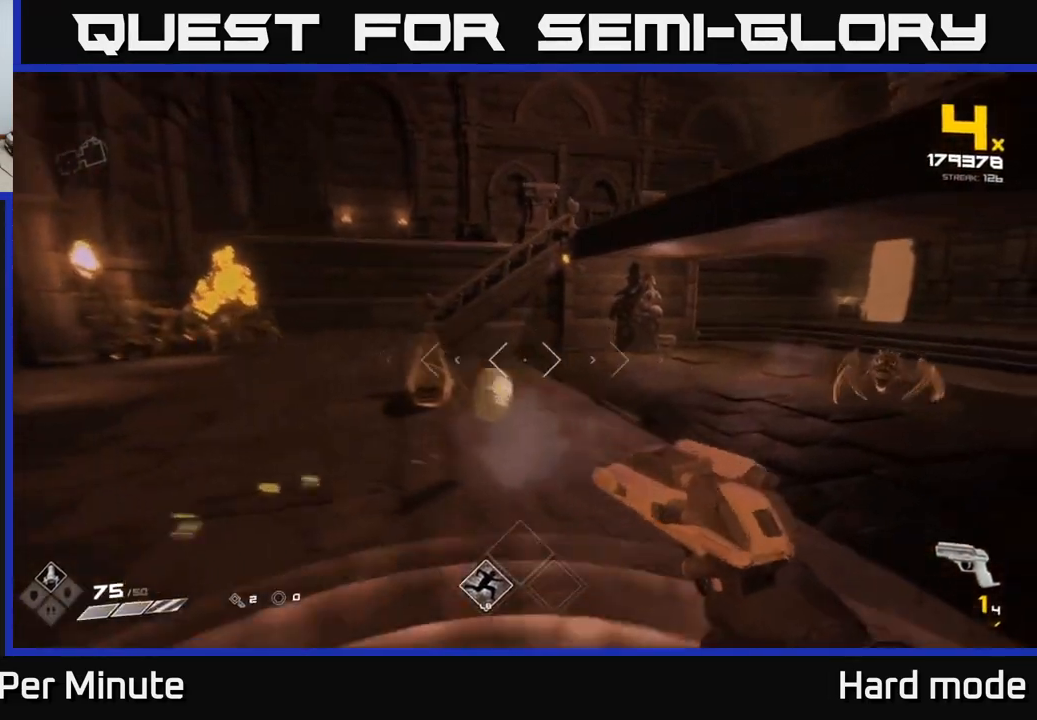
{"buttons": [], "left_stick": "up", "right_stick": "center", "events": [[17, "R1", "down"], [67, "right_stick", "down-left"], [150, "right_stick", "center"], [183, "R1", "up"], [317, "left_stick", "up"], [383, "R1", "down"], [500, "R1", "up"]]}
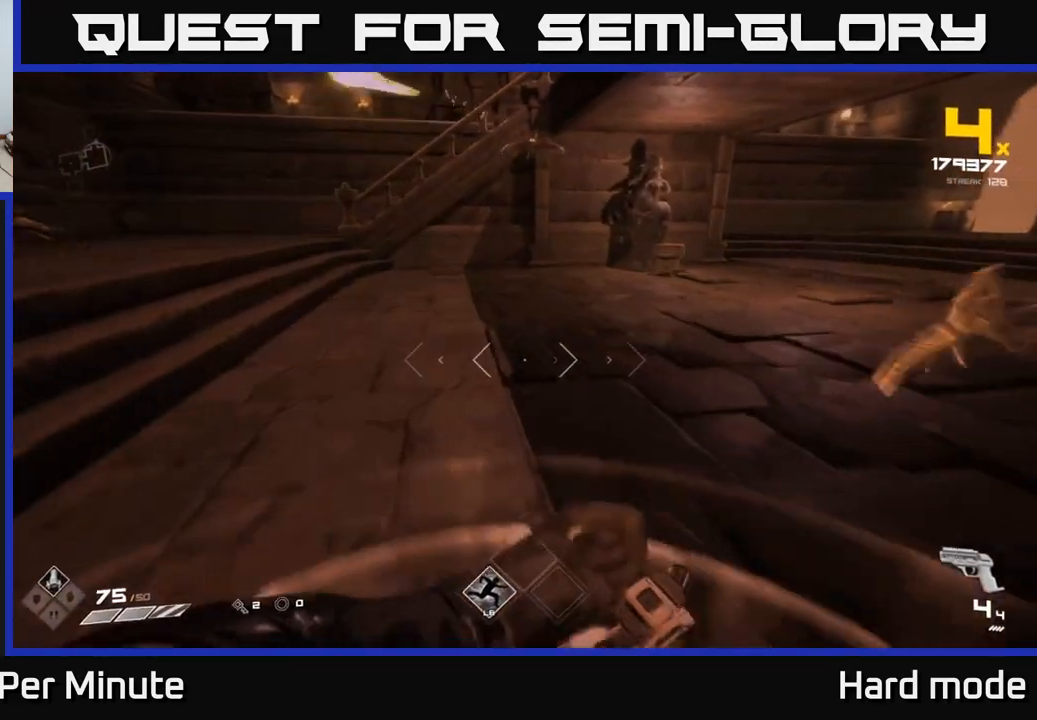
{"buttons": [], "left_stick": "right", "right_stick": "right", "events": [[17, "left_stick", "up-left"], [117, "left_stick", "up"], [233, "A", "down"], [233, "left_stick", "up-right"], [317, "A", "up"], [450, "right_stick", "right"], [500, "left_stick", "right"]]}
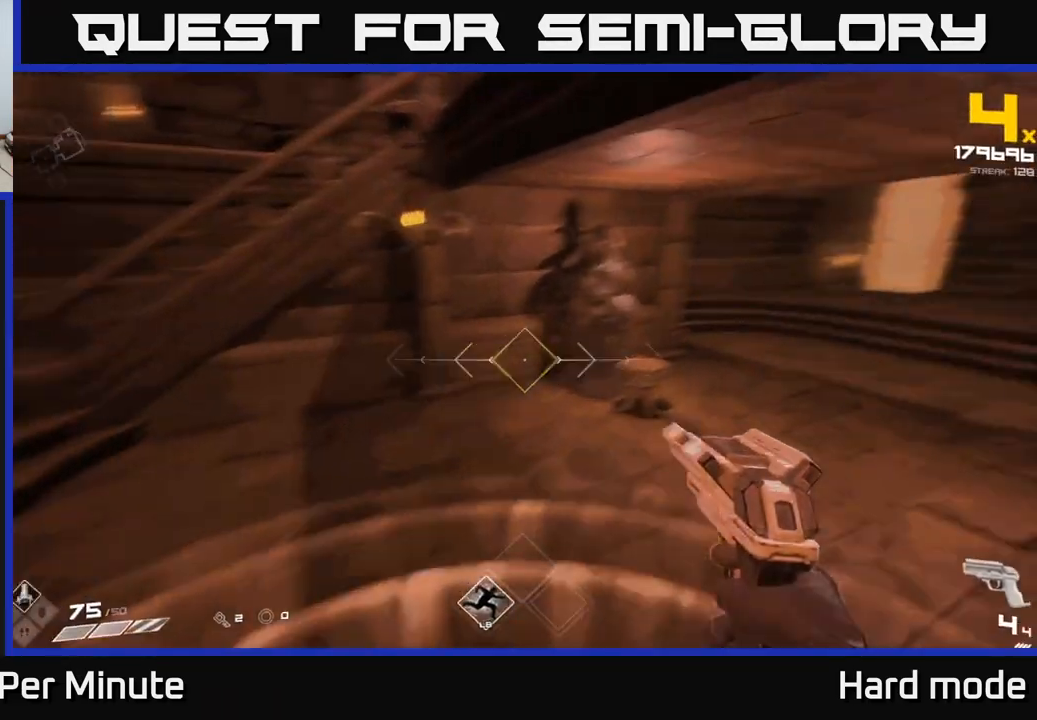
{"buttons": [], "left_stick": "right", "right_stick": "left", "events": [[50, "L1", "down"], [250, "L1", "up"], [250, "right_stick", "center"], [300, "left_stick", "up-right"], [300, "right_stick", "left"], [483, "left_stick", "right"]]}
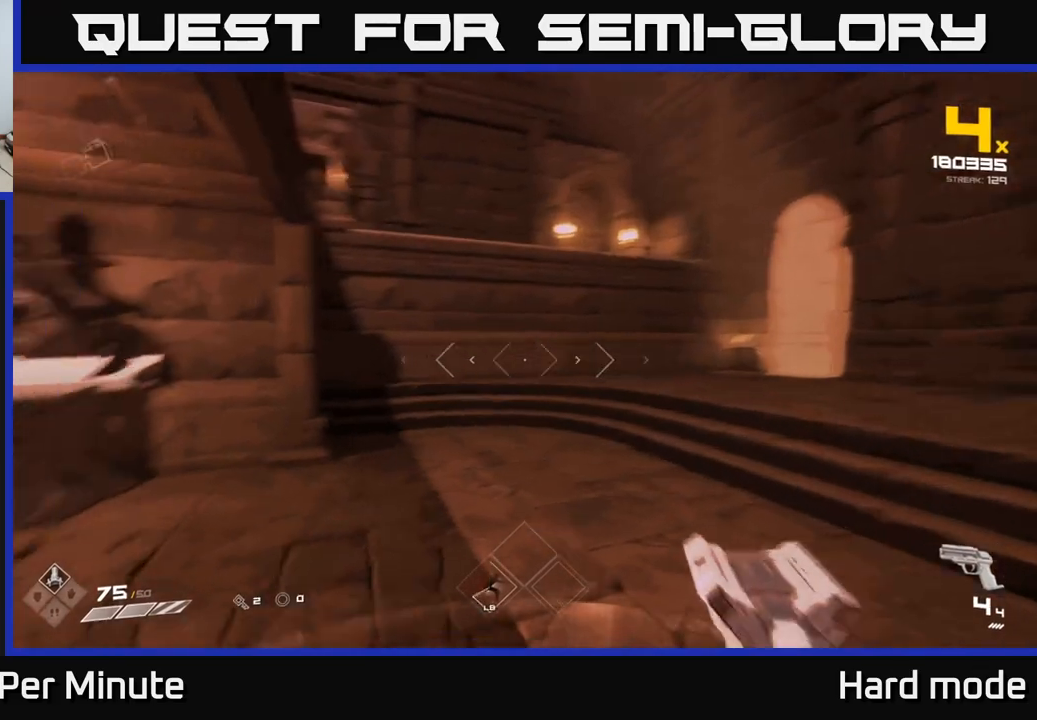
{"buttons": [], "left_stick": "right", "right_stick": "center", "events": [[450, "right_stick", "center"]]}